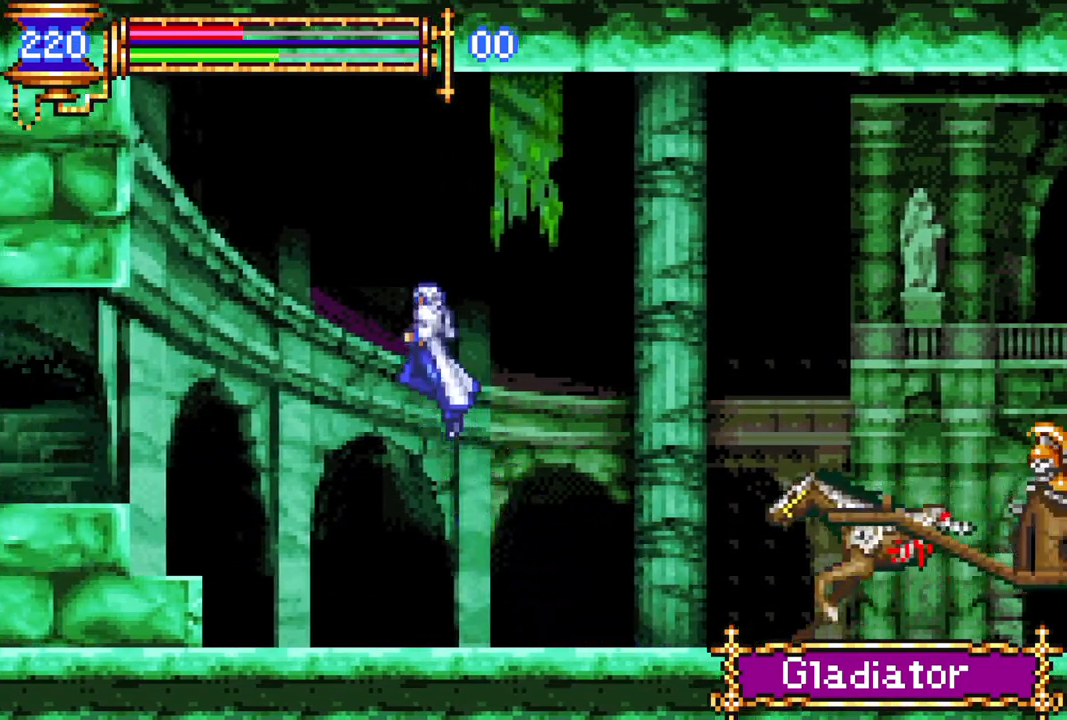
Gameplay with a controller (PlayStation layout); each line is a JSON object with the inputs held at the frame after it. "events" lists button and stick changes between this image and that frame as [ms after this image, input, new state], when the widget could be followed in between.
{"buttons": ["R1", "DPAD_RIGHT"], "left_stick": "center", "right_stick": "center", "events": [[17, "CROSS", "down"], [133, "R1", "down"], [233, "CROSS", "up"]]}
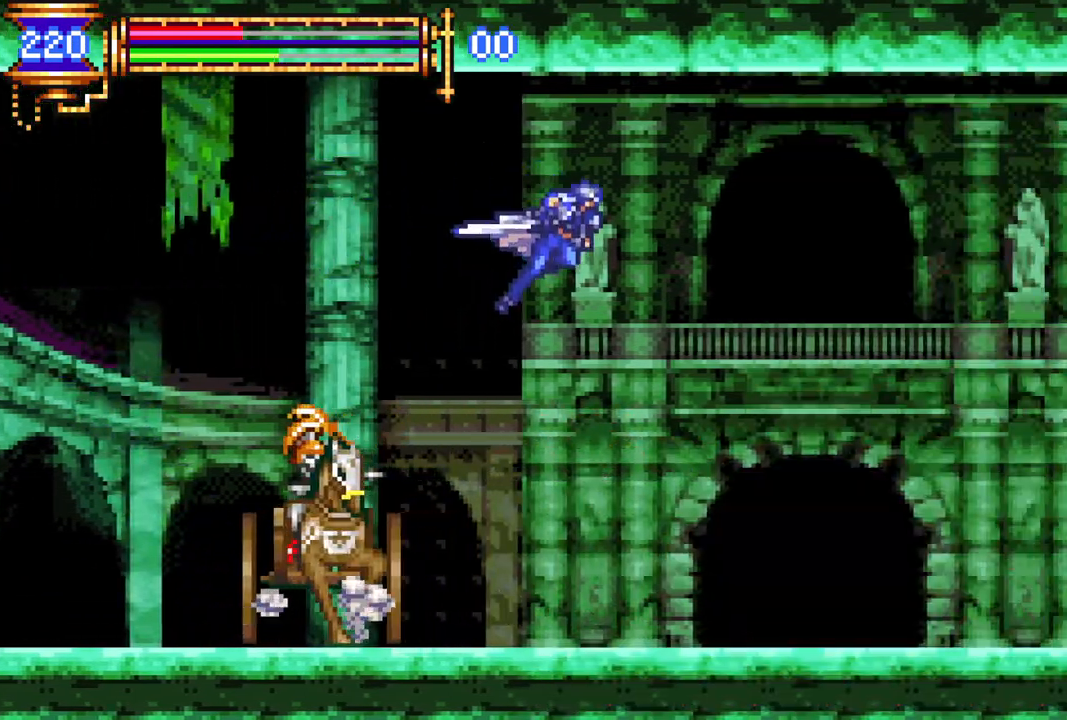
{"buttons": ["DPAD_LEFT"], "left_stick": "center", "right_stick": "center", "events": [[283, "R1", "up"], [300, "DPAD_RIGHT", "up"], [383, "DPAD_LEFT", "down"]]}
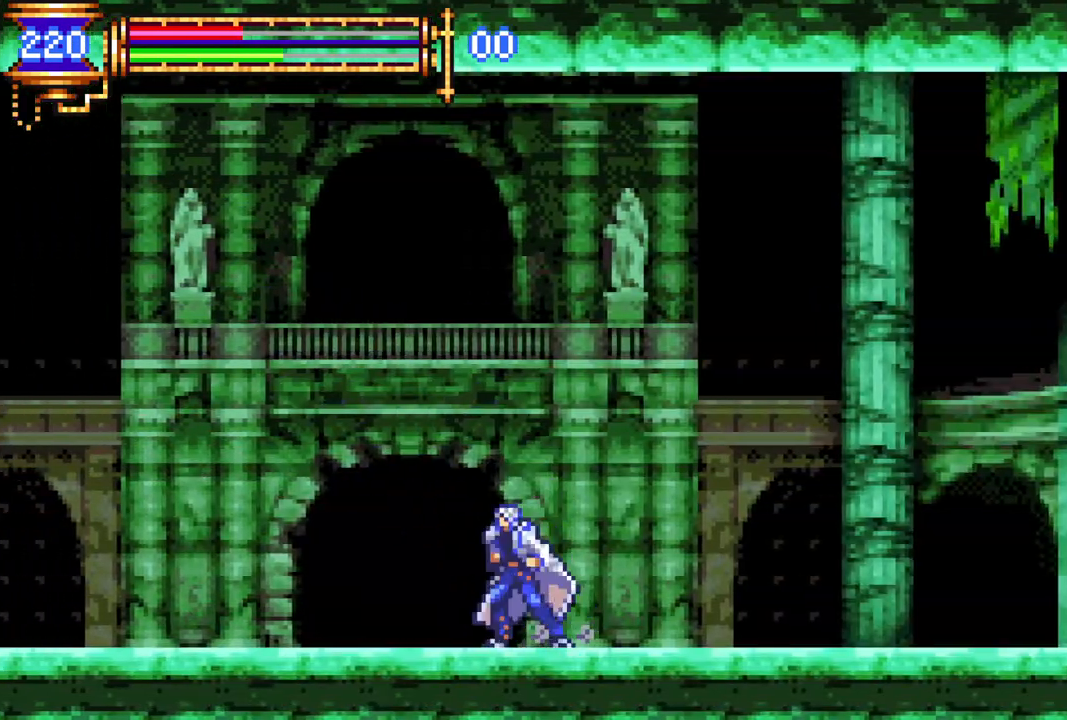
{"buttons": [], "left_stick": "center", "right_stick": "center", "events": [[167, "DPAD_UP", "down"], [183, "CROSS", "down"], [333, "DPAD_LEFT", "up"], [367, "CIRCLE", "down"], [383, "CROSS", "up"], [450, "CIRCLE", "up"], [500, "DPAD_UP", "up"]]}
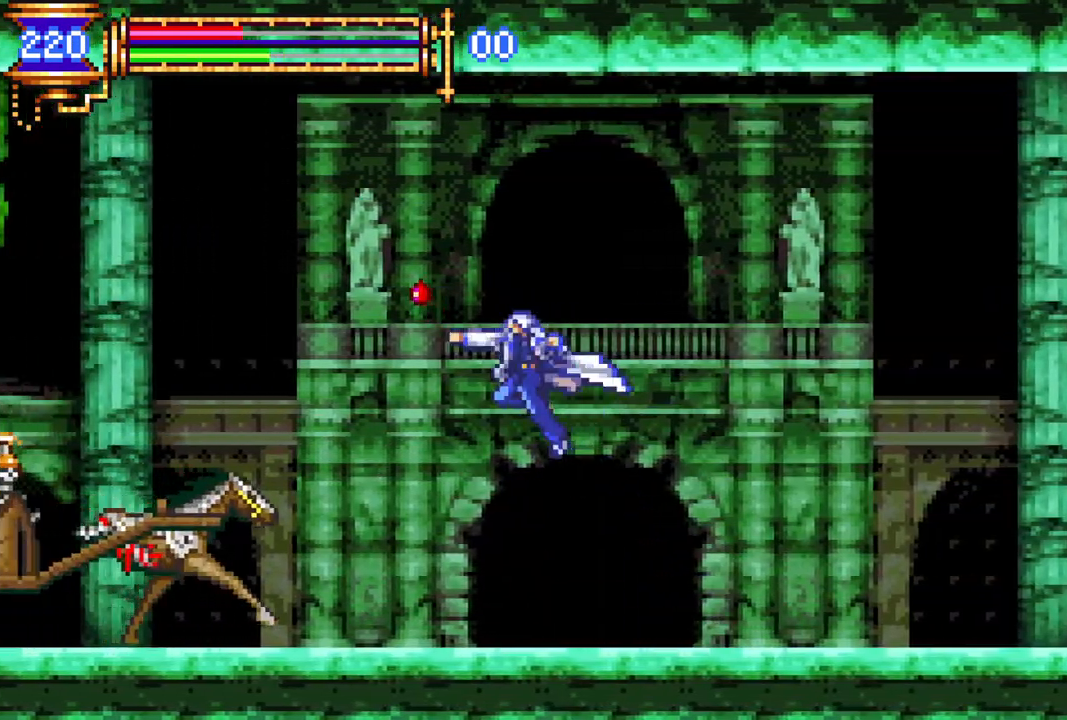
{"buttons": ["R1", "DPAD_RIGHT"], "left_stick": "center", "right_stick": "center", "events": [[100, "DPAD_RIGHT", "down"], [267, "R1", "down"]]}
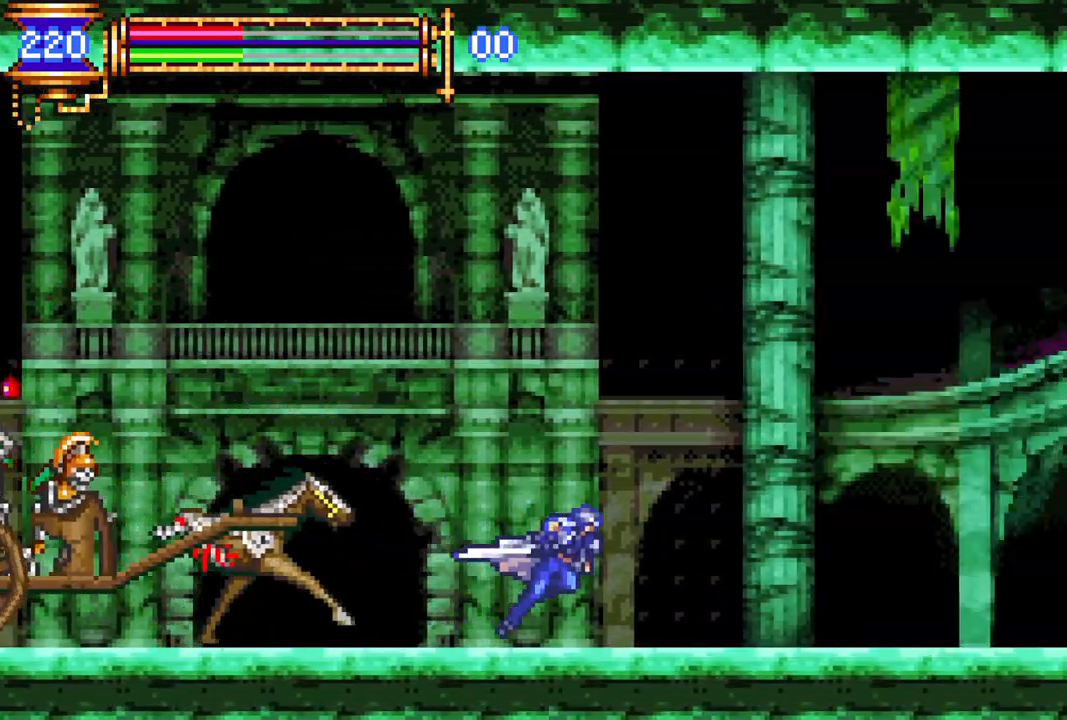
{"buttons": ["CROSS", "R1"], "left_stick": "center", "right_stick": "center", "events": [[200, "R1", "up"], [417, "R1", "down"], [433, "CROSS", "down"], [483, "DPAD_RIGHT", "up"]]}
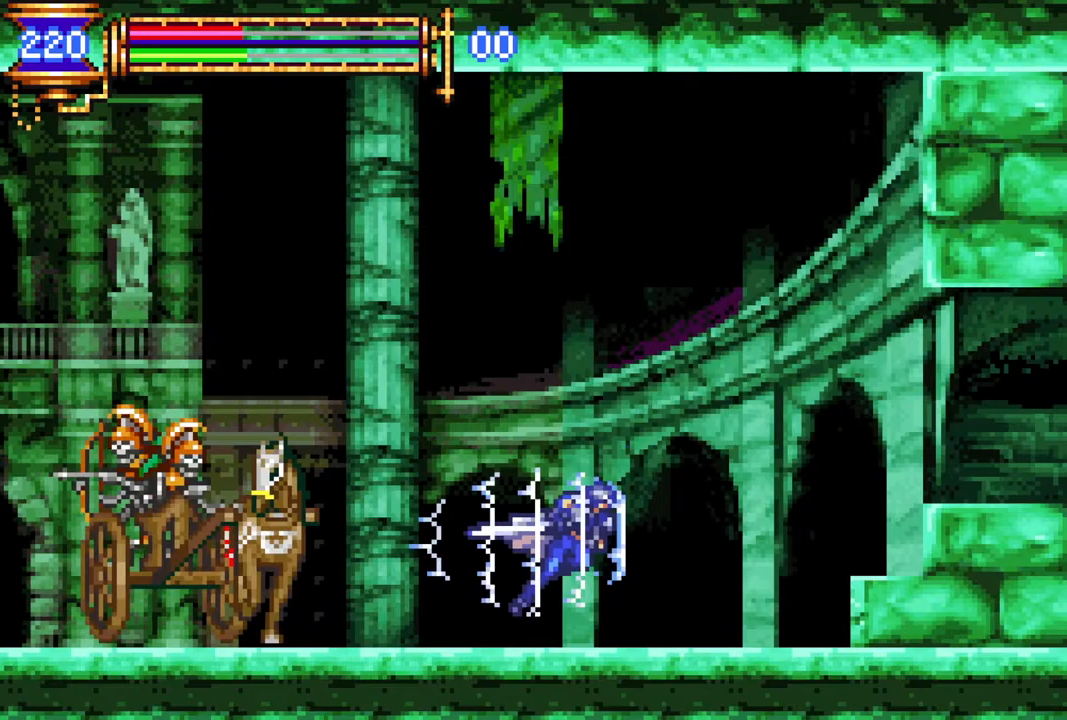
{"buttons": ["CROSS", "R1"], "left_stick": "center", "right_stick": "center", "events": [[200, "CROSS", "up"], [200, "DPAD_RIGHT", "down"], [200, "R1", "up"], [300, "CROSS", "down"], [300, "R1", "down"], [317, "DPAD_DOWN", "down"], [317, "DPAD_RIGHT", "up"], [350, "DPAD_DOWN", "up"], [350, "DPAD_LEFT", "down"], [483, "DPAD_LEFT", "up"]]}
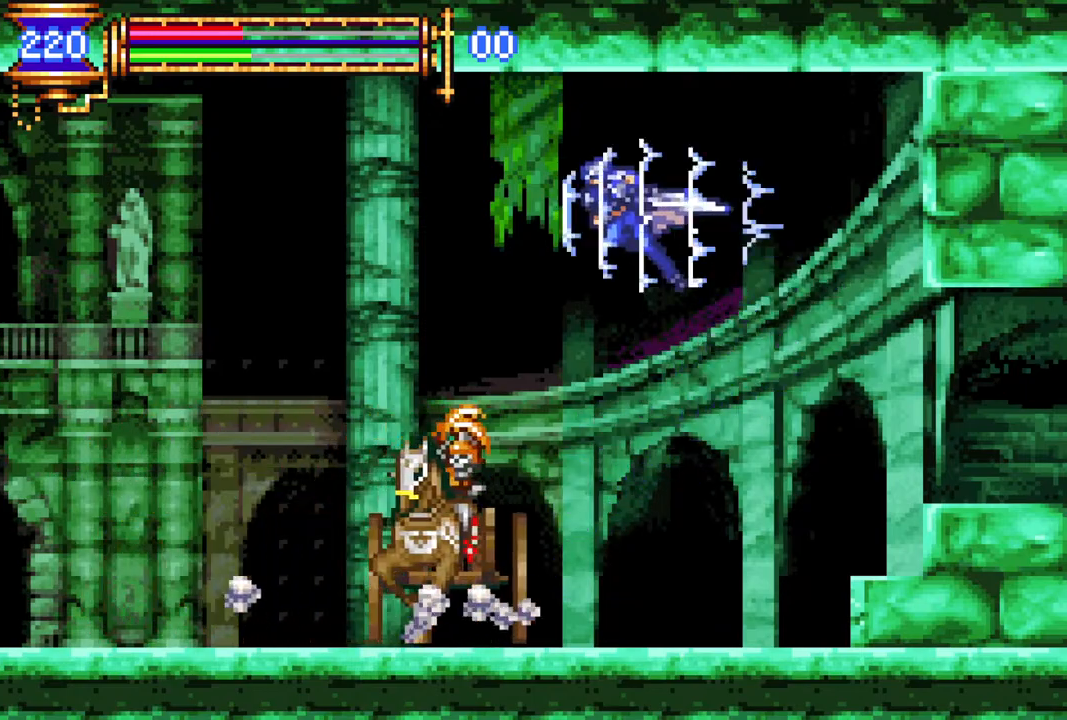
{"buttons": [], "left_stick": "center", "right_stick": "center", "events": [[33, "DPAD_RIGHT", "down"], [317, "CROSS", "up"], [350, "R1", "up"], [383, "DPAD_RIGHT", "up"]]}
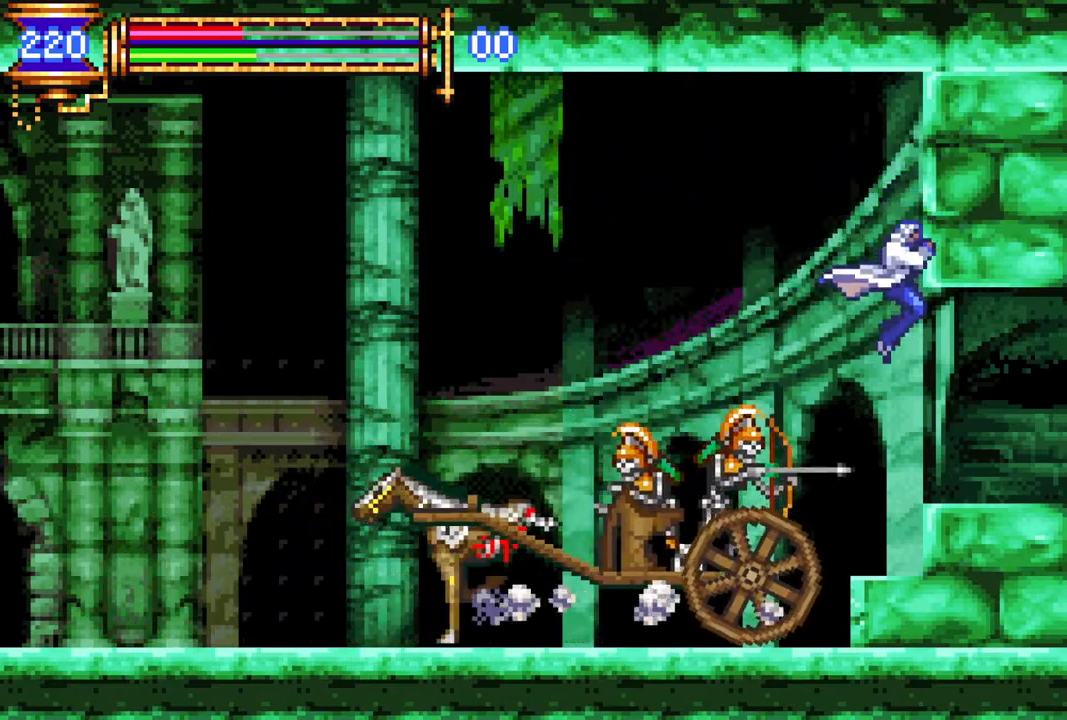
{"buttons": ["CROSS", "DPAD_LEFT"], "left_stick": "center", "right_stick": "center", "events": [[117, "DPAD_RIGHT", "down"], [250, "DPAD_RIGHT", "up"], [367, "DPAD_LEFT", "down"], [400, "CROSS", "down"]]}
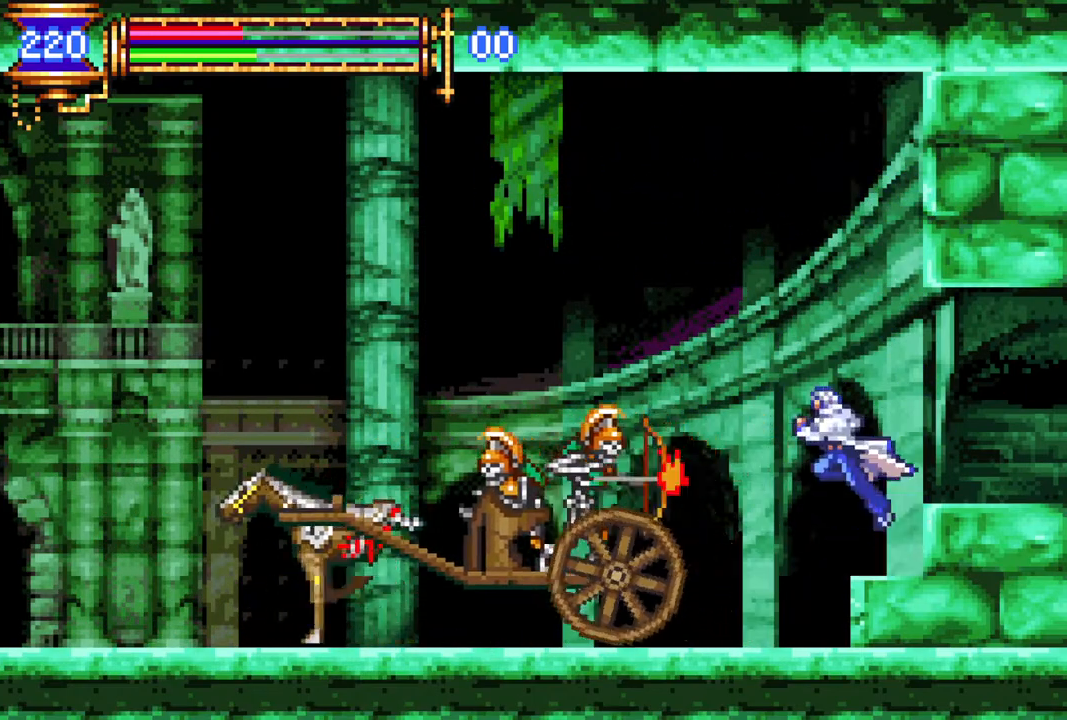
{"buttons": ["R1", "DPAD_LEFT"], "left_stick": "center", "right_stick": "center", "events": [[250, "DPAD_LEFT", "up"], [283, "CROSS", "up"], [350, "CROSS", "down"], [350, "DPAD_LEFT", "down"], [417, "R1", "down"], [467, "CROSS", "up"]]}
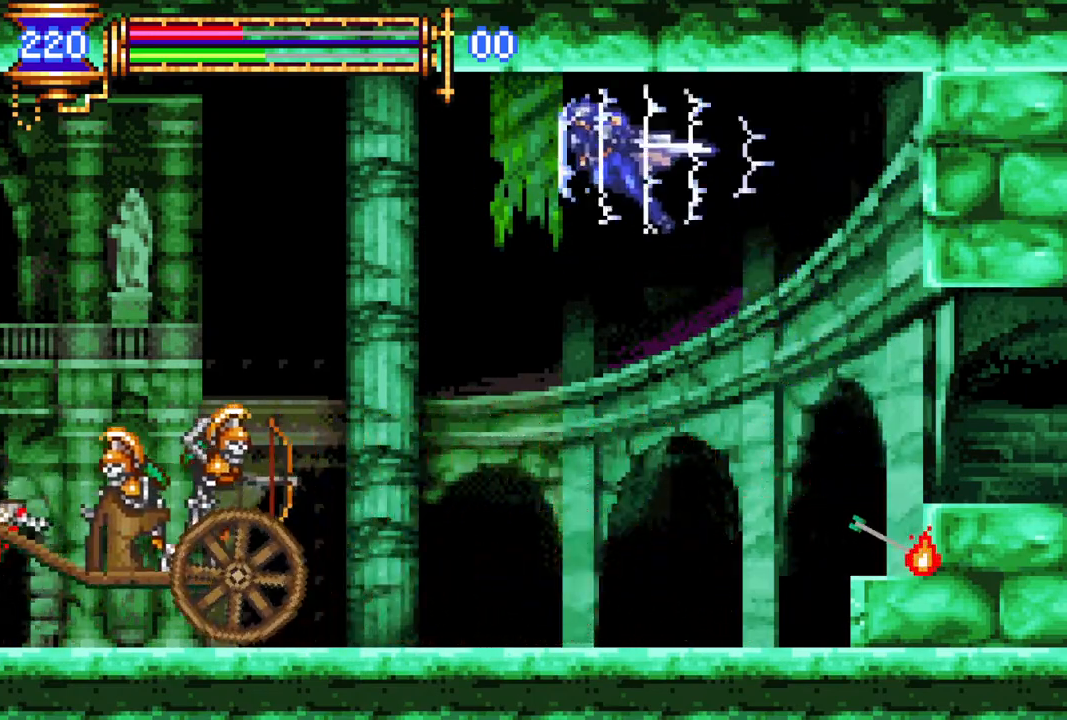
{"buttons": ["CIRCLE", "DPAD_LEFT"], "left_stick": "center", "right_stick": "center", "events": [[33, "CROSS", "down"], [117, "CROSS", "up"], [350, "R1", "up"], [417, "CIRCLE", "down"]]}
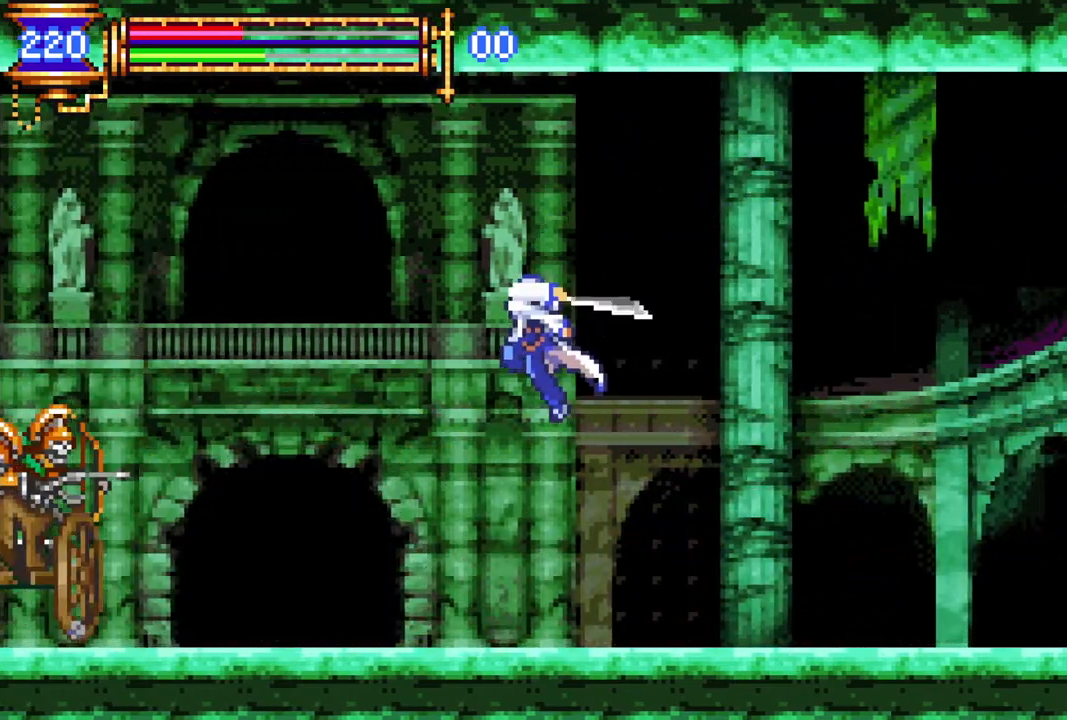
{"buttons": ["DPAD_LEFT"], "left_stick": "center", "right_stick": "center", "events": [[67, "CIRCLE", "up"], [317, "CROSS", "down"], [400, "CIRCLE", "down"], [433, "CROSS", "up"], [483, "CIRCLE", "up"]]}
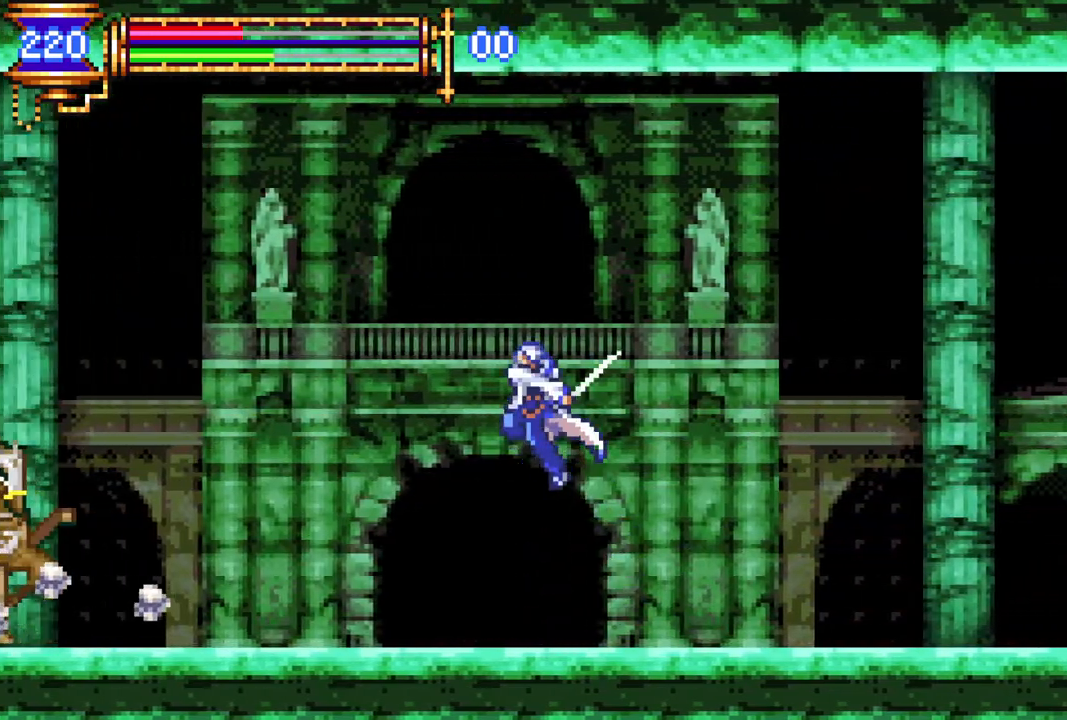
{"buttons": ["CIRCLE", "DPAD_LEFT"], "left_stick": "center", "right_stick": "center", "events": [[33, "DPAD_LEFT", "up"], [117, "DPAD_RIGHT", "down"], [317, "DPAD_RIGHT", "up"], [333, "DPAD_LEFT", "down"], [433, "CROSS", "down"], [483, "CIRCLE", "down"], [483, "CROSS", "up"]]}
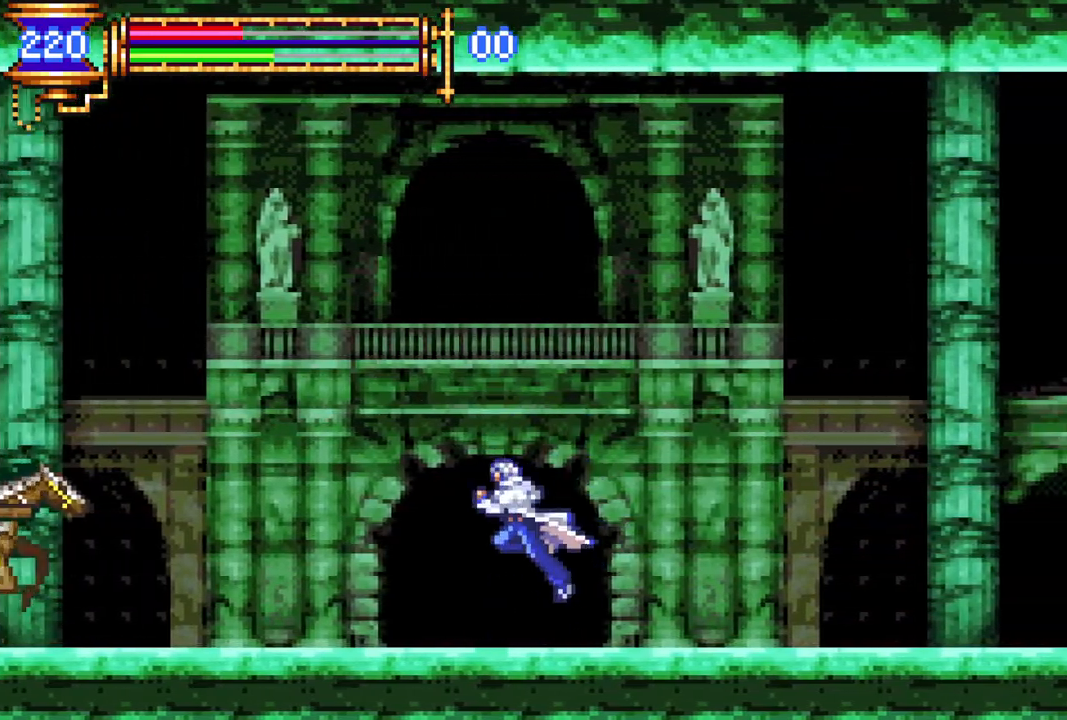
{"buttons": ["CROSS", "CIRCLE", "DPAD_UP", "DPAD_LEFT"], "left_stick": "center", "right_stick": "center", "events": [[17, "DPAD_LEFT", "up"], [33, "CIRCLE", "up"], [67, "DPAD_RIGHT", "down"], [400, "DPAD_RIGHT", "up"], [400, "DPAD_UP", "down"], [417, "DPAD_LEFT", "down"], [433, "CROSS", "down"], [500, "CIRCLE", "down"]]}
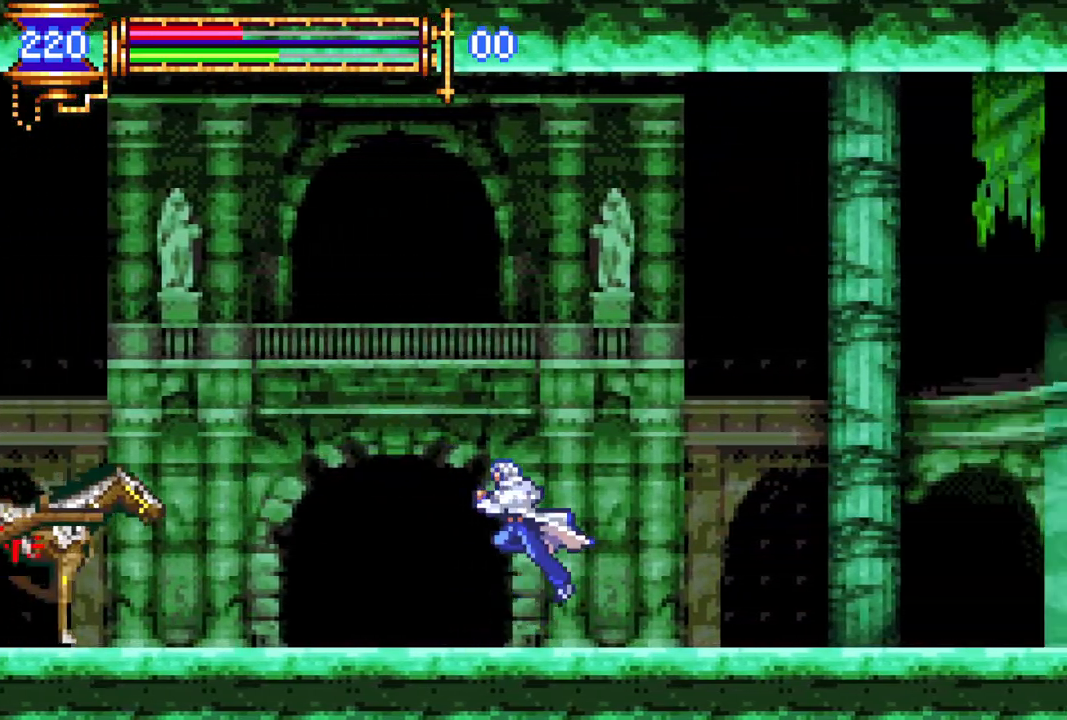
{"buttons": ["R1", "DPAD_RIGHT"], "left_stick": "center", "right_stick": "center", "events": [[17, "CROSS", "up"], [17, "DPAD_LEFT", "up"], [50, "CIRCLE", "up"], [83, "DPAD_RIGHT", "down"], [83, "DPAD_UP", "up"], [100, "DPAD_RIGHT", "up"], [183, "DPAD_RIGHT", "down"], [250, "R1", "down"]]}
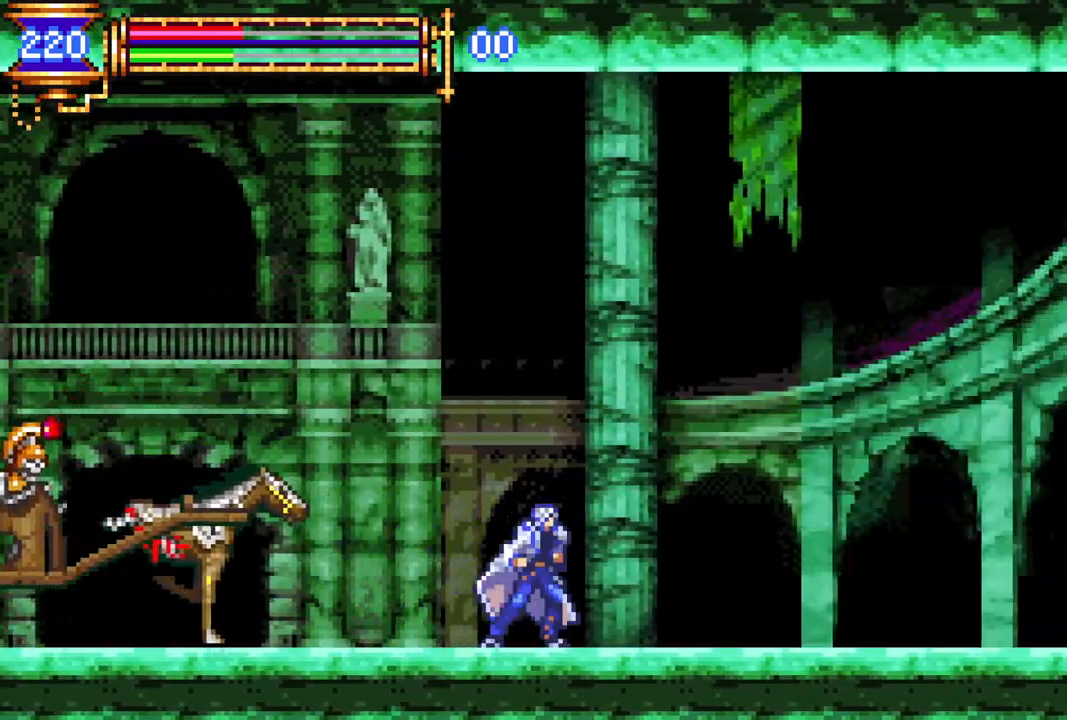
{"buttons": ["DPAD_RIGHT"], "left_stick": "center", "right_stick": "center", "events": [[133, "R1", "up"]]}
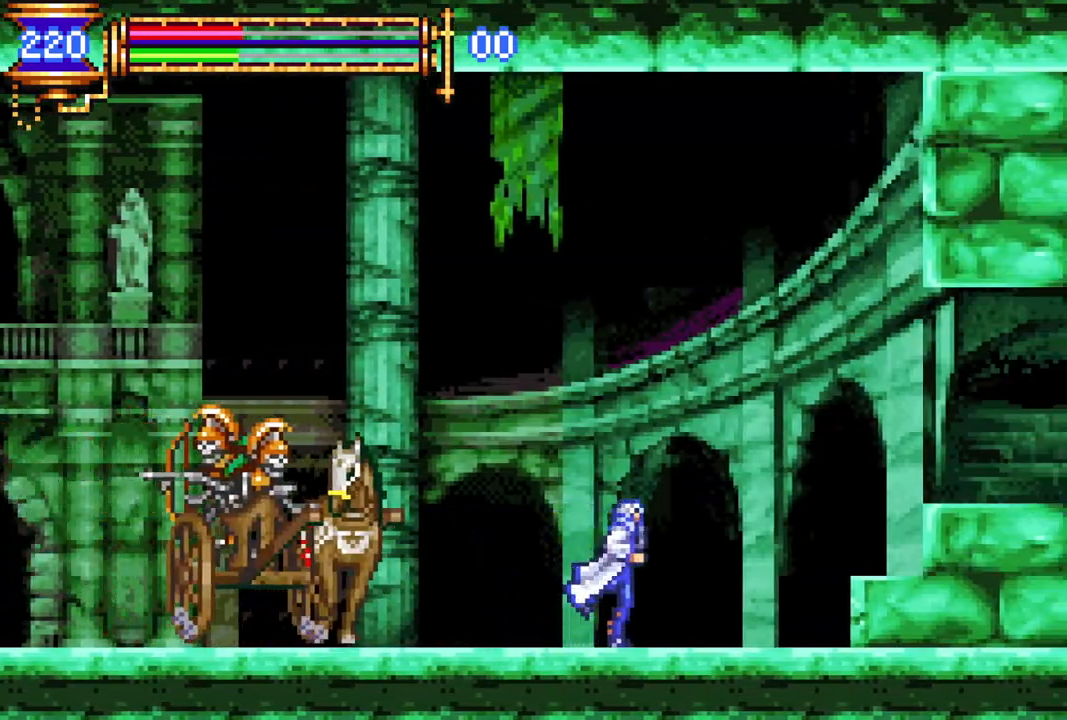
{"buttons": [], "left_stick": "center", "right_stick": "center", "events": [[67, "R1", "down"], [150, "CROSS", "down"], [183, "DPAD_RIGHT", "up"], [217, "DPAD_LEFT", "down"], [383, "CROSS", "up"], [383, "DPAD_LEFT", "up"], [400, "R1", "up"]]}
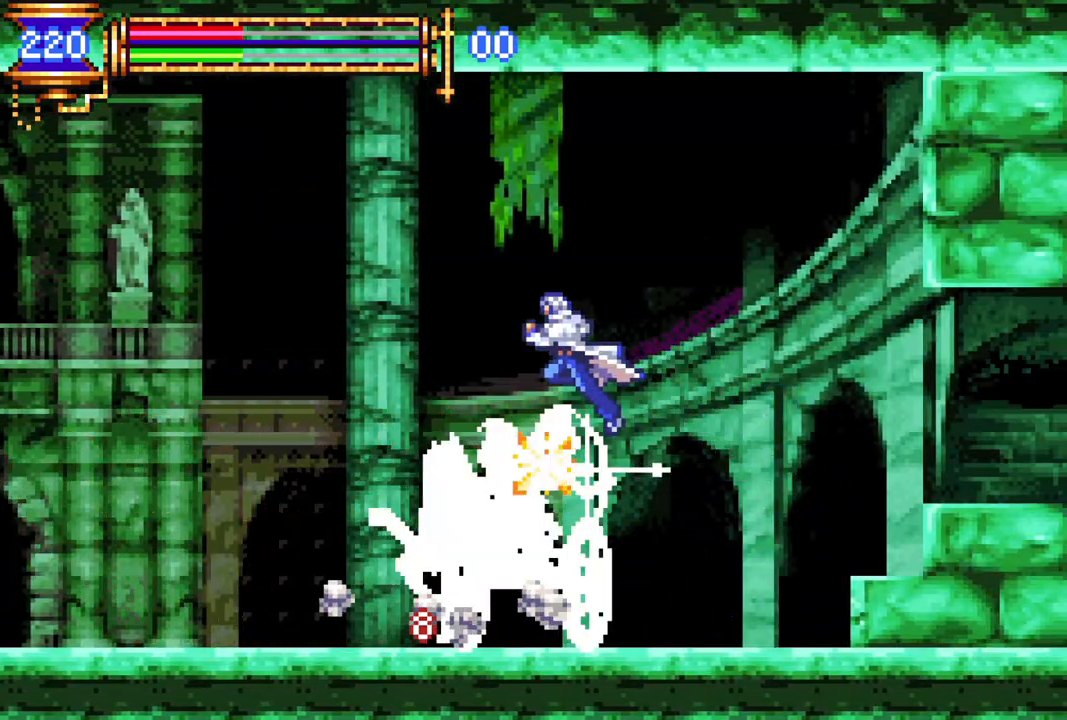
{"buttons": ["R1", "DPAD_RIGHT"], "left_stick": "center", "right_stick": "center", "events": [[17, "DPAD_RIGHT", "down"], [317, "R1", "down"]]}
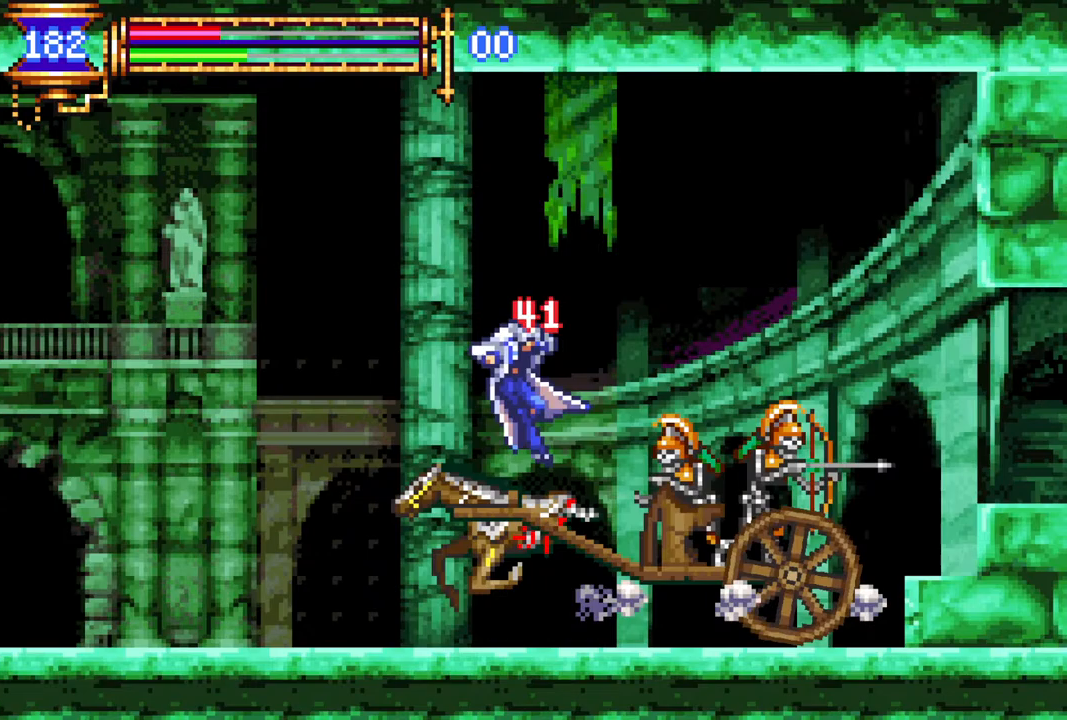
{"buttons": ["CROSS", "R1"], "left_stick": "center", "right_stick": "center", "events": [[50, "DPAD_RIGHT", "up"], [50, "R1", "up"], [200, "DPAD_LEFT", "down"], [300, "CROSS", "down"], [300, "R1", "down"], [400, "DPAD_LEFT", "up"]]}
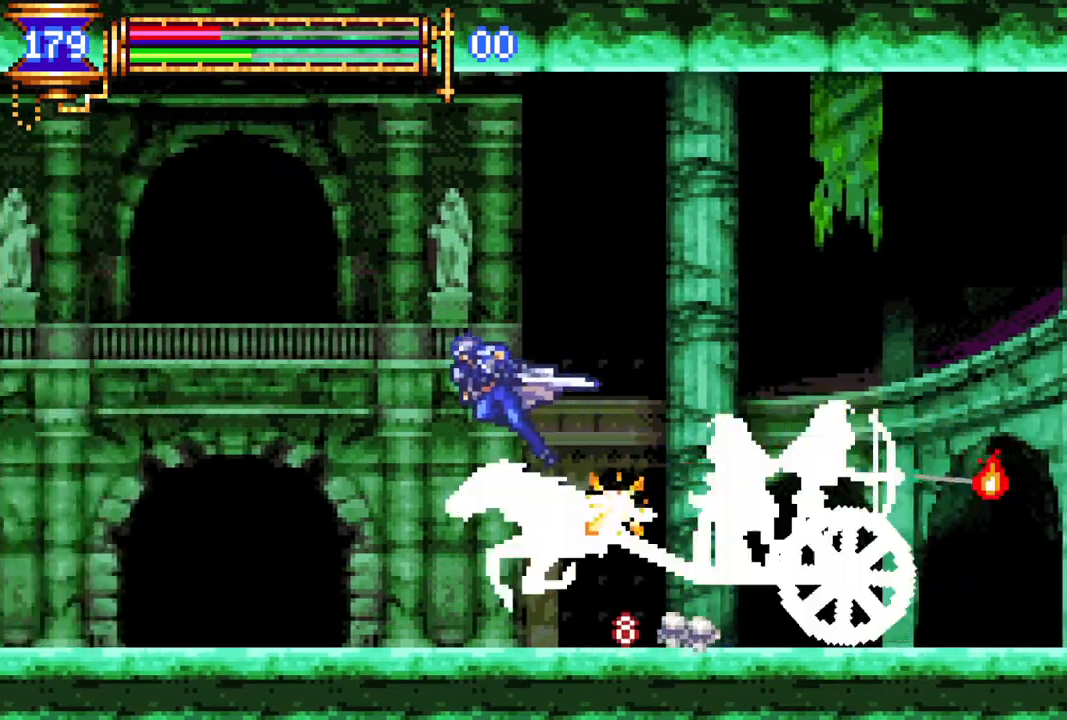
{"buttons": ["DPAD_LEFT"], "left_stick": "center", "right_stick": "center", "events": [[17, "DPAD_RIGHT", "down"], [350, "DPAD_RIGHT", "up"], [417, "CROSS", "up"], [433, "DPAD_LEFT", "down"], [433, "R1", "up"]]}
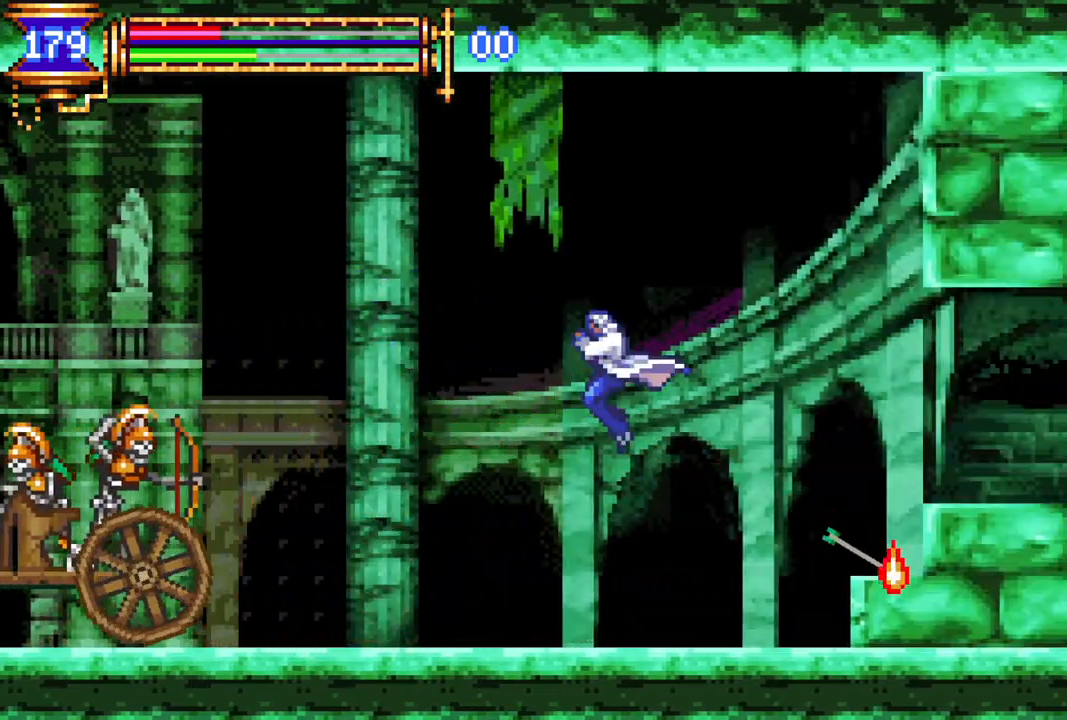
{"buttons": ["R1", "DPAD_LEFT"], "left_stick": "center", "right_stick": "center", "events": [[117, "DPAD_LEFT", "up"], [233, "DPAD_LEFT", "down"], [333, "R1", "down"]]}
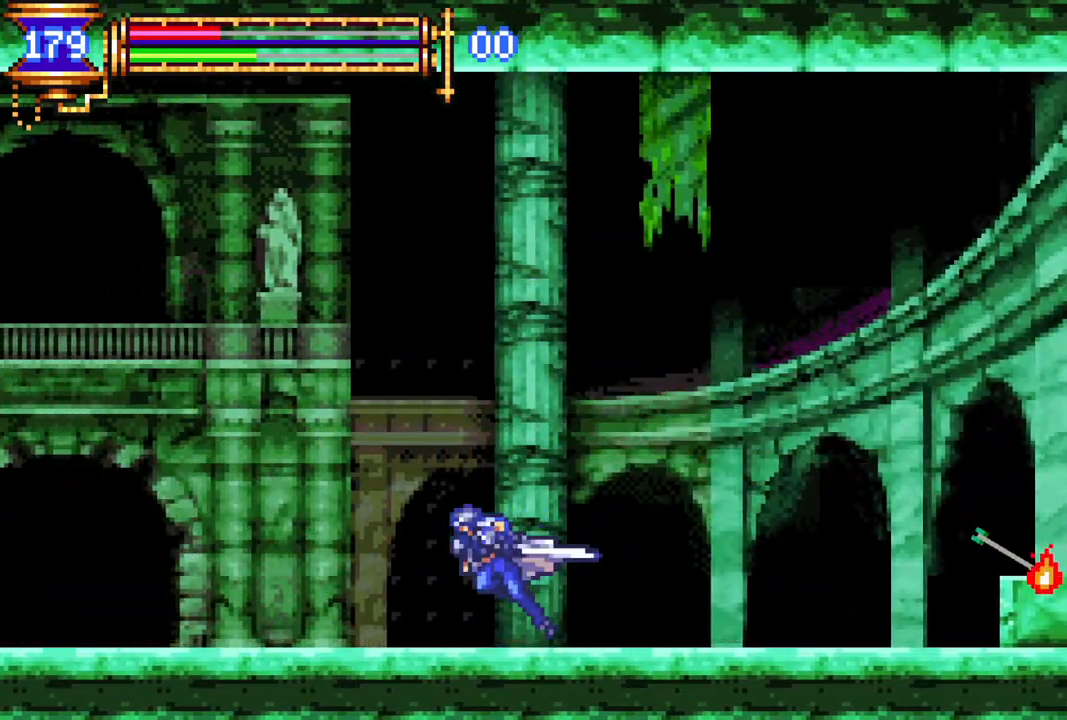
{"buttons": ["DPAD_LEFT"], "left_stick": "center", "right_stick": "center", "events": [[33, "DPAD_LEFT", "up"], [33, "R1", "up"], [233, "DPAD_LEFT", "down"]]}
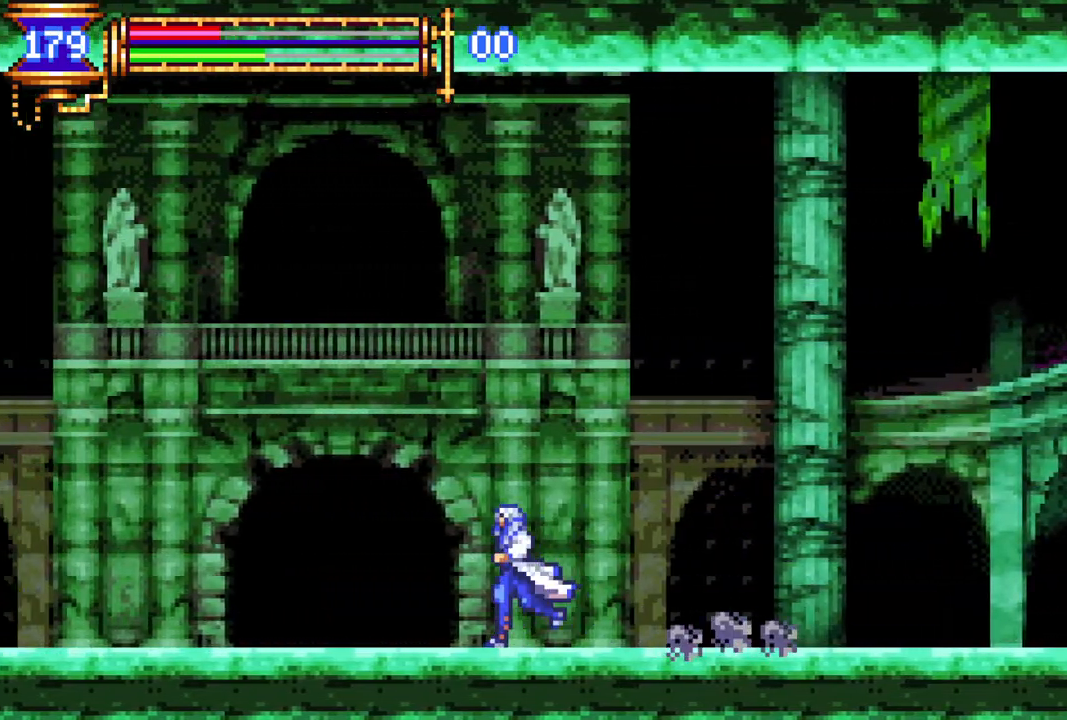
{"buttons": [], "left_stick": "center", "right_stick": "center", "events": [[167, "DPAD_LEFT", "up"], [217, "DPAD_UP", "down"], [250, "DPAD_LEFT", "down"], [267, "CROSS", "down"], [333, "CIRCLE", "down"], [350, "CROSS", "up"], [383, "DPAD_LEFT", "up"], [400, "CIRCLE", "up"], [450, "DPAD_UP", "up"]]}
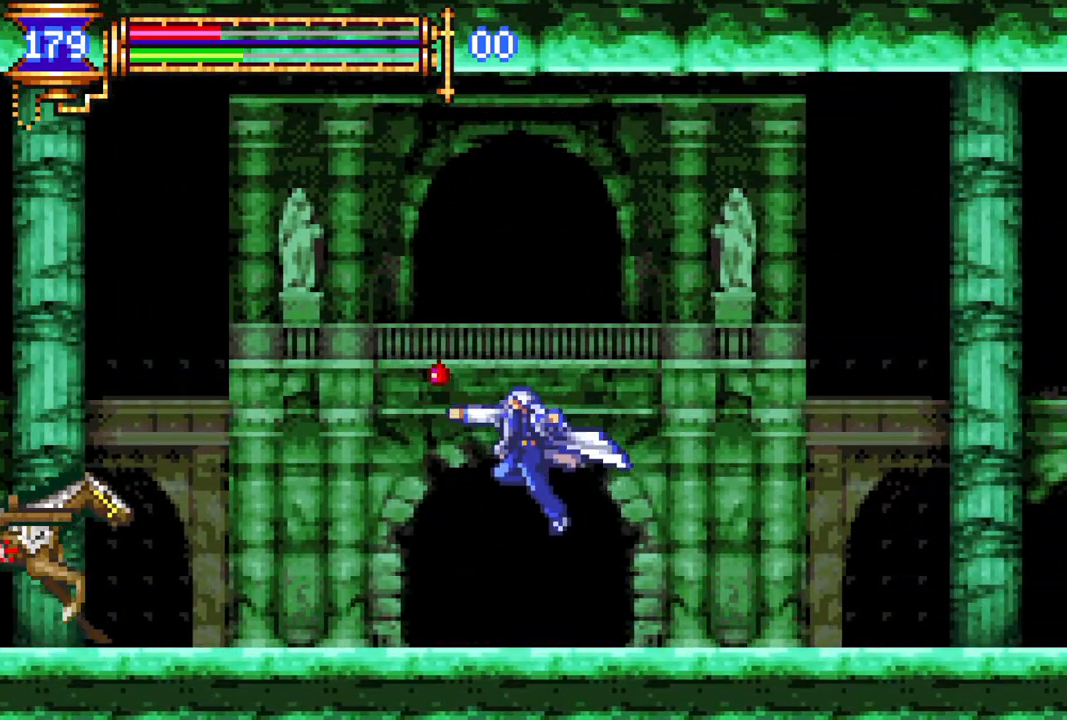
{"buttons": ["DPAD_RIGHT"], "left_stick": "center", "right_stick": "center", "events": [[100, "DPAD_RIGHT", "down"]]}
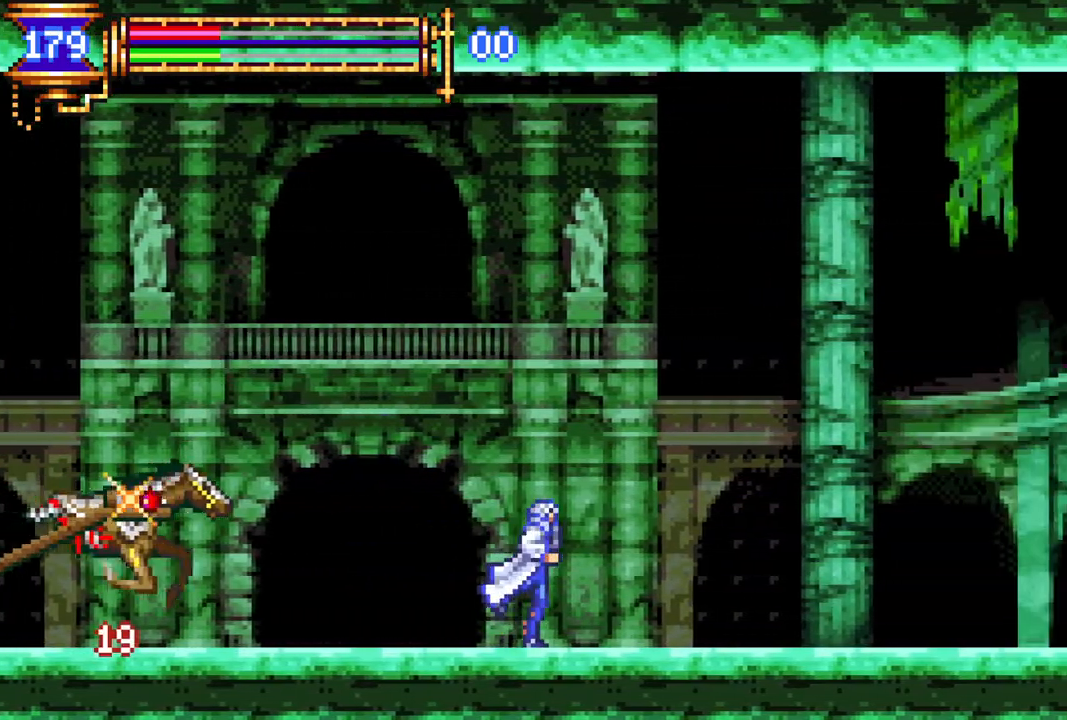
{"buttons": ["CROSS", "R1"], "left_stick": "center", "right_stick": "center", "events": [[83, "CROSS", "down"], [100, "R1", "down"], [200, "DPAD_UP", "down"], [233, "DPAD_UP", "up"], [250, "DPAD_RIGHT", "up"], [267, "DPAD_LEFT", "down"], [300, "CROSS", "up"], [317, "R1", "up"], [333, "DPAD_LEFT", "up"], [450, "CROSS", "down"], [467, "R1", "down"]]}
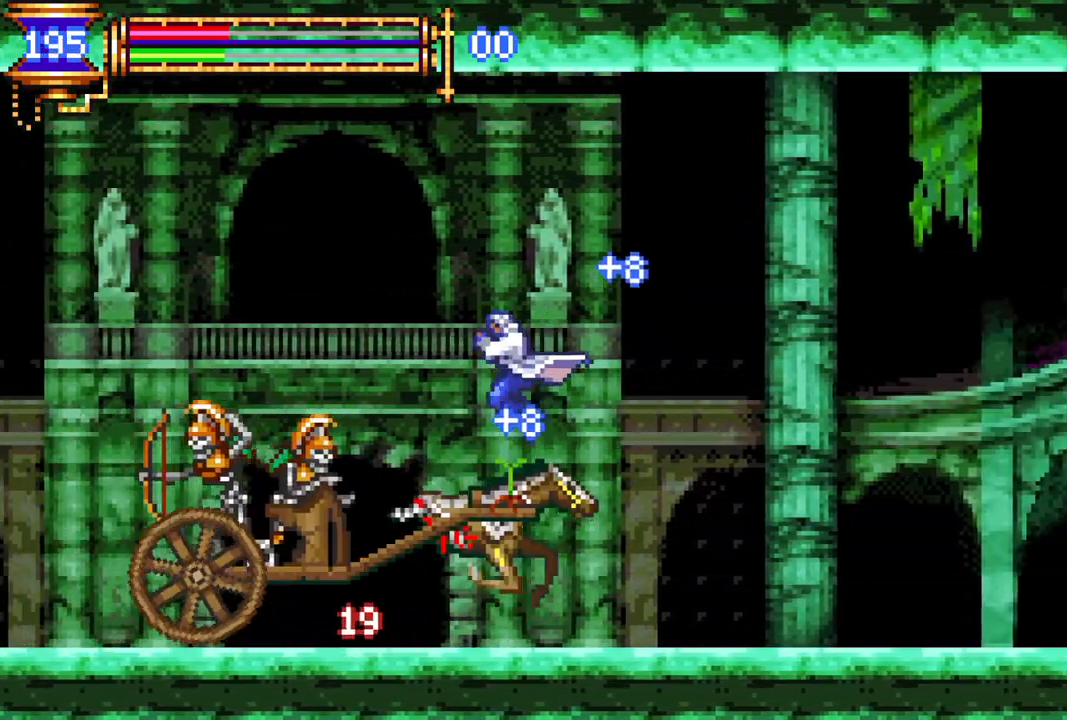
{"buttons": ["R1", "DPAD_RIGHT"], "left_stick": "center", "right_stick": "center", "events": [[17, "DPAD_LEFT", "down"], [250, "DPAD_LEFT", "up"], [267, "CROSS", "up"], [317, "R1", "up"], [350, "DPAD_RIGHT", "down"], [450, "R1", "down"]]}
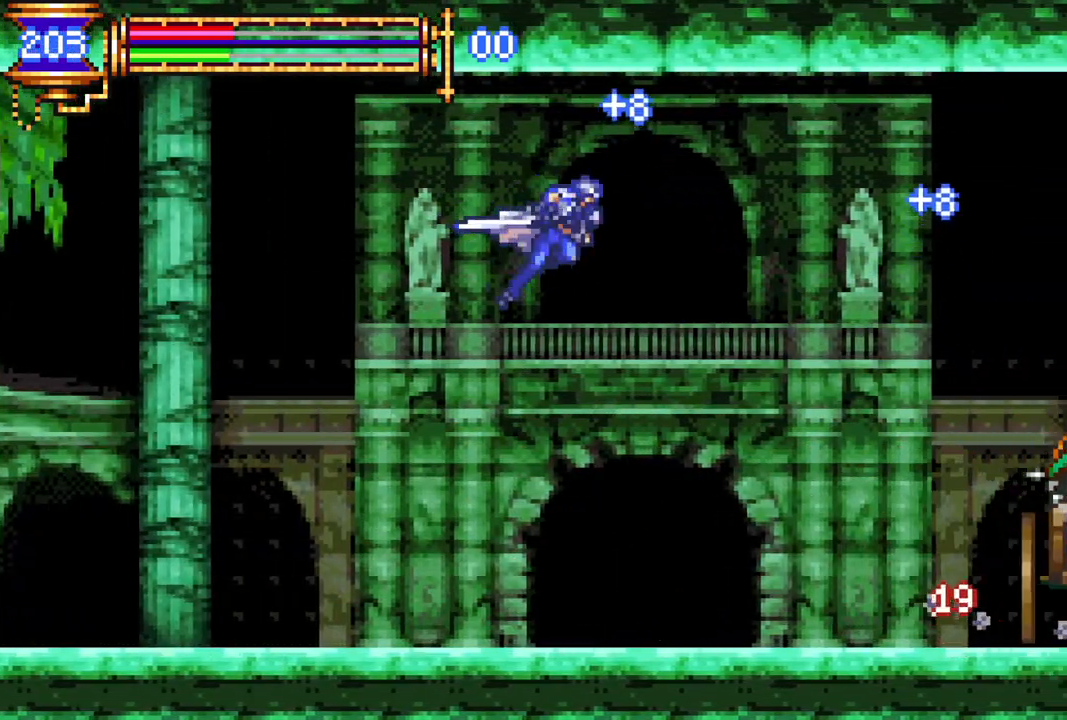
{"buttons": ["DPAD_LEFT"], "left_stick": "center", "right_stick": "center", "events": [[300, "DPAD_RIGHT", "up"], [300, "R1", "up"], [367, "DPAD_LEFT", "down"]]}
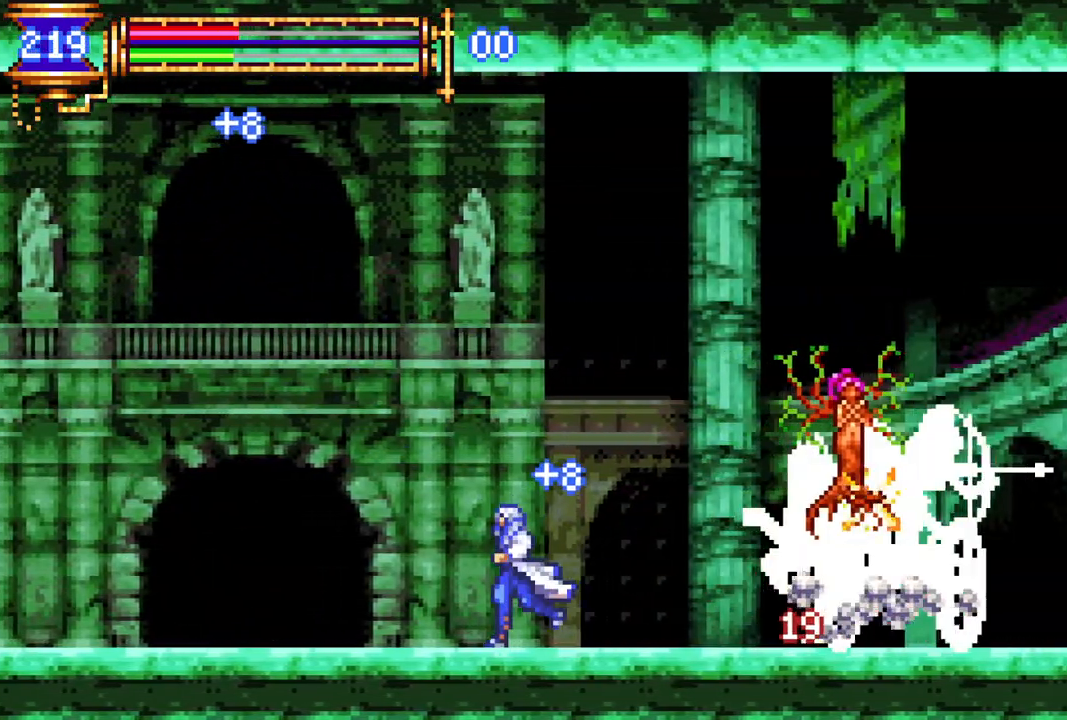
{"buttons": ["R1"], "left_stick": "center", "right_stick": "center", "events": [[100, "R1", "down"], [267, "R1", "up"], [300, "DPAD_LEFT", "up"], [350, "DPAD_RIGHT", "down"], [483, "R1", "down"], [500, "DPAD_RIGHT", "up"]]}
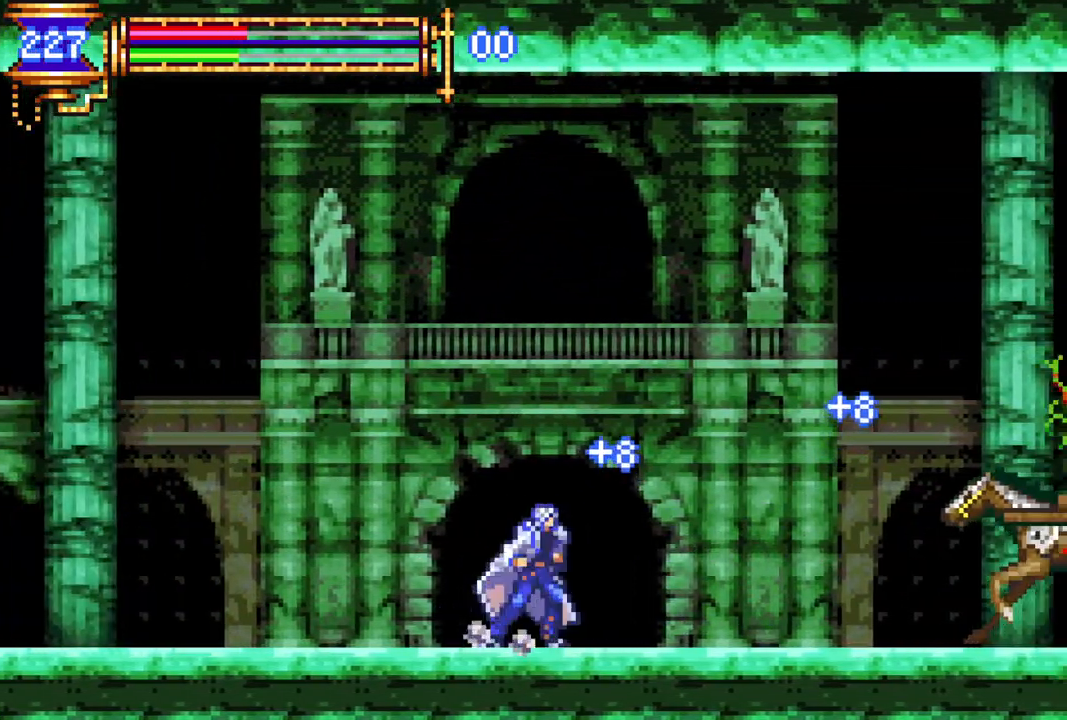
{"buttons": ["R1", "DPAD_LEFT"], "left_stick": "center", "right_stick": "center", "events": [[100, "R1", "up"], [167, "DPAD_LEFT", "down"], [433, "R1", "down"]]}